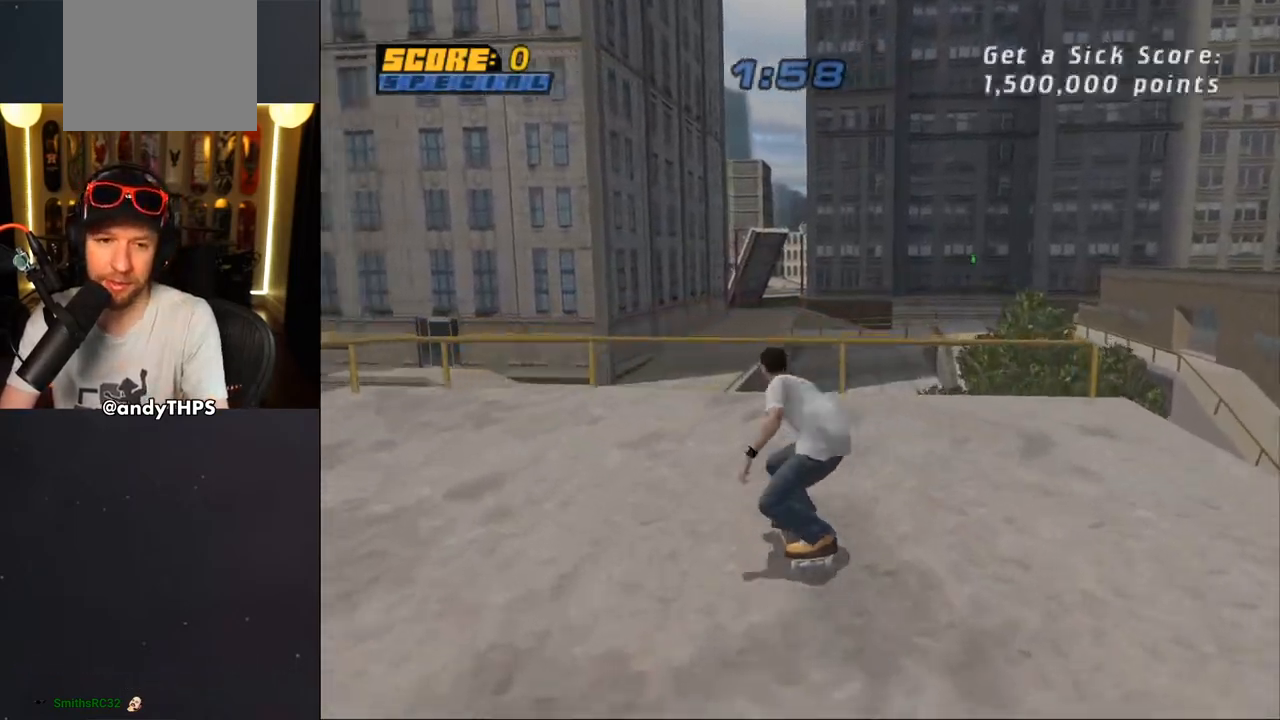
Gameplay with a controller (PlayStation layout); each line is a JSON object with the inputs held at the frame after it. "events" lists button and stick changes between this image and that frame as [ms after this image, input, new state], when the widget could be followed in between. Not read: L1 START.
{"buttons": ["TRIANGLE"], "left_stick": "center", "right_stick": "center", "events": [[117, "DPAD_UP", "down"], [183, "DPAD_UP", "up"], [267, "DPAD_UP", "down"], [367, "CROSS", "up"], [367, "TRIANGLE", "down"], [383, "DPAD_UP", "up"]]}
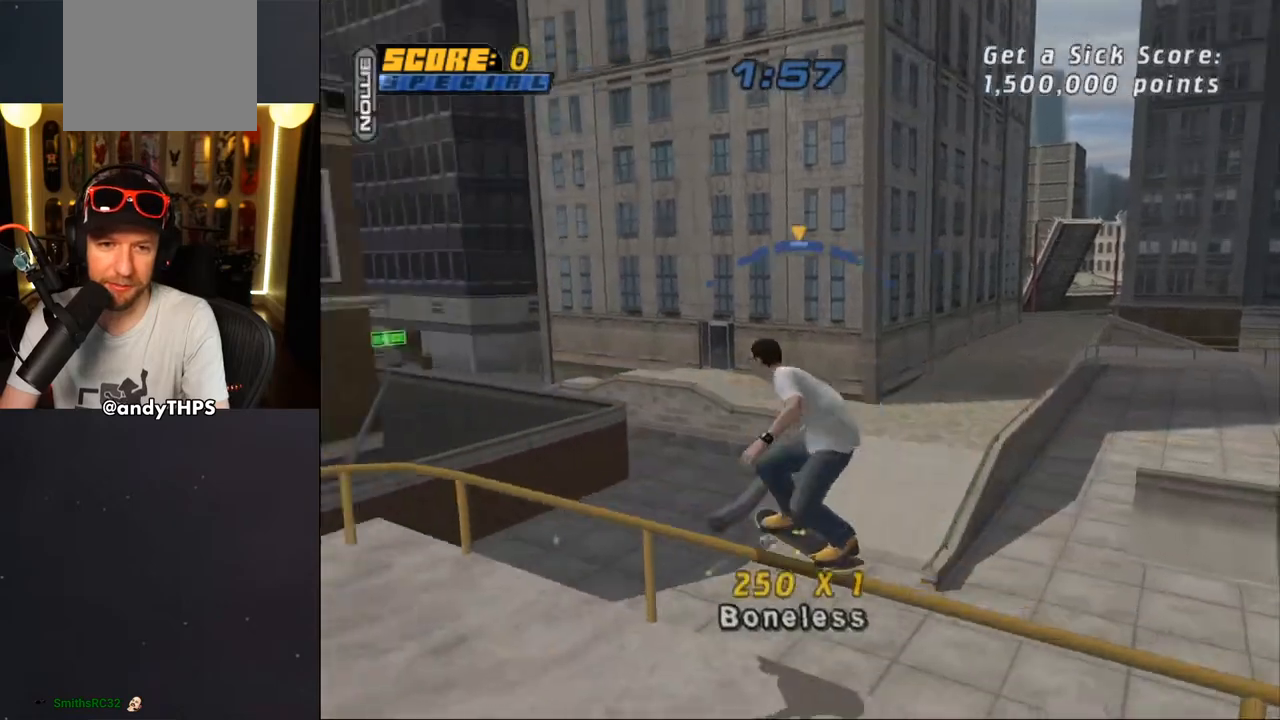
{"buttons": ["CIRCLE", "R1", "DPAD_UP", "DPAD_RIGHT"], "left_stick": "center", "right_stick": "center", "events": [[33, "CROSS", "down"], [33, "TRIANGLE", "up"], [100, "DPAD_UP", "down"], [117, "DPAD_RIGHT", "down"], [200, "CIRCLE", "down"], [200, "CROSS", "up"], [200, "R1", "down"], [317, "CIRCLE", "up"], [367, "CIRCLE", "down"]]}
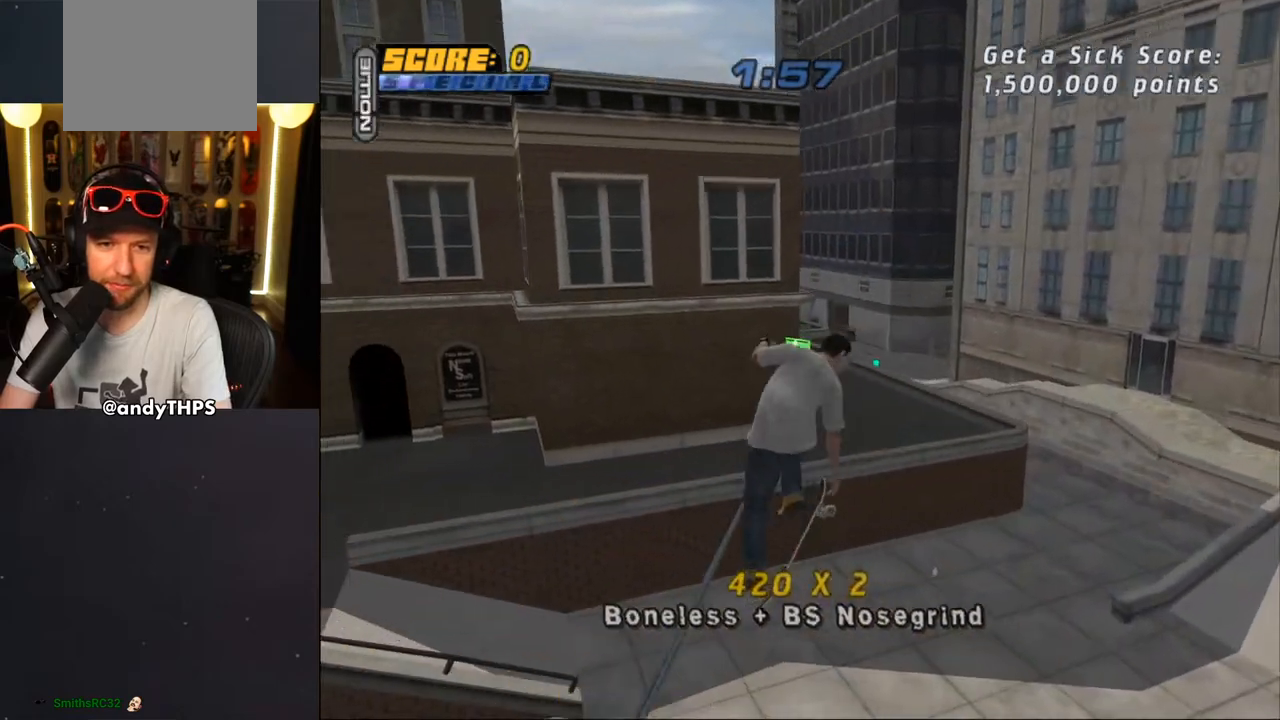
{"buttons": ["CROSS", "R1", "DPAD_RIGHT"], "left_stick": "center", "right_stick": "center", "events": [[183, "CIRCLE", "up"], [367, "DPAD_UP", "up"], [400, "CROSS", "down"]]}
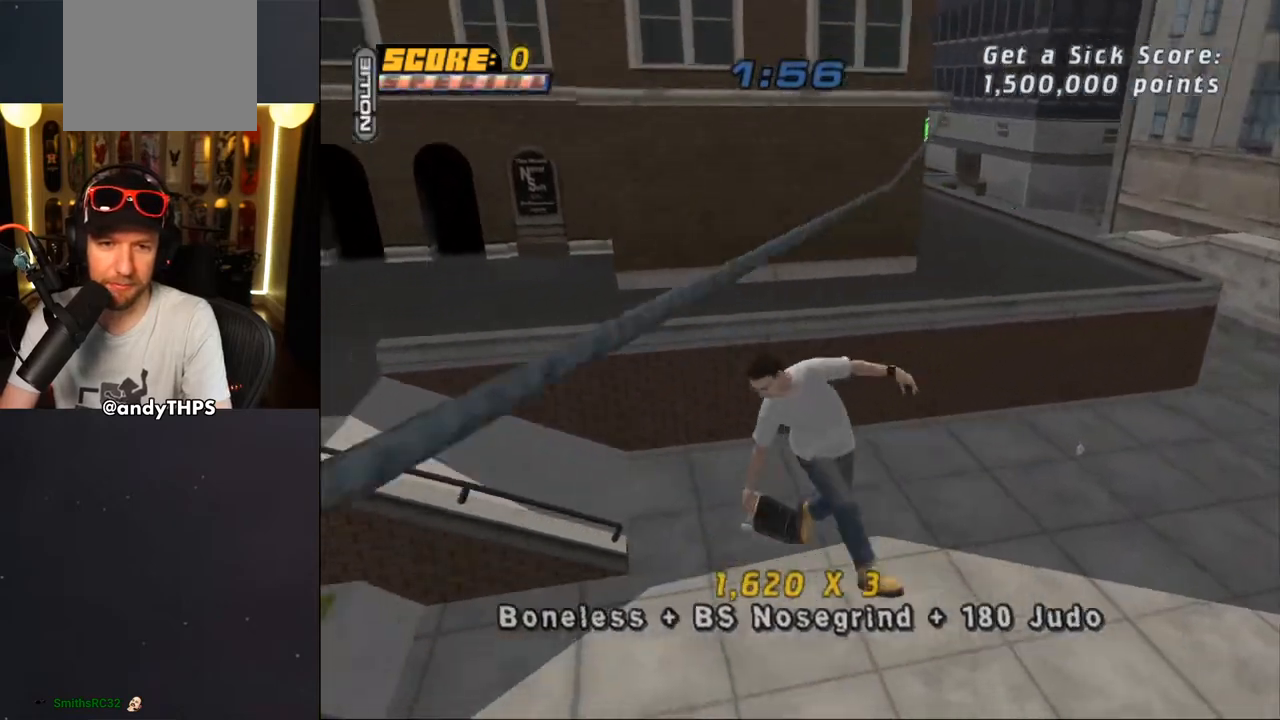
{"buttons": ["CROSS"], "left_stick": "center", "right_stick": "center", "events": [[117, "DPAD_RIGHT", "up"], [150, "R1", "up"]]}
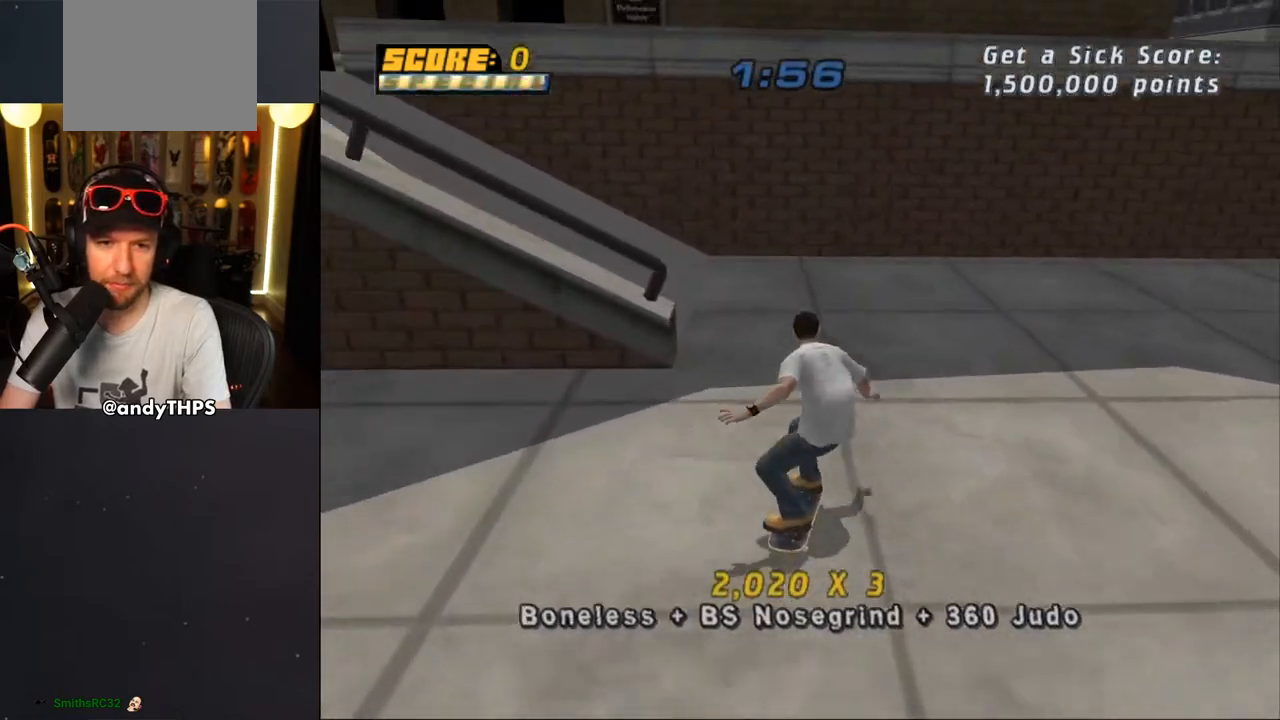
{"buttons": ["CROSS", "DPAD_UP"], "left_stick": "center", "right_stick": "center", "events": [[233, "DPAD_UP", "down"], [250, "DPAD_RIGHT", "down"], [250, "DPAD_UP", "up"], [383, "DPAD_RIGHT", "up"], [450, "DPAD_UP", "down"]]}
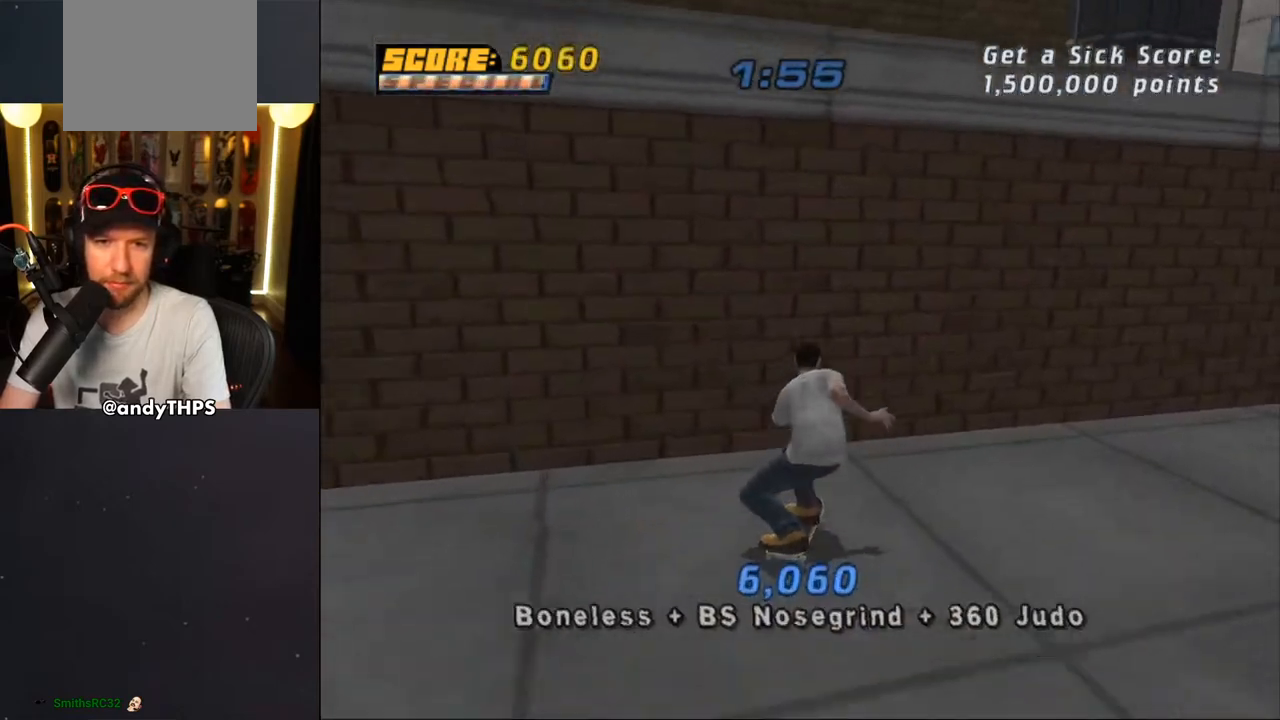
{"buttons": ["CIRCLE"], "left_stick": "center", "right_stick": "center", "events": [[33, "CROSS", "up"], [50, "TRIANGLE", "down"], [100, "DPAD_UP", "up"], [150, "CROSS", "down"], [150, "TRIANGLE", "up"], [183, "DPAD_RIGHT", "down"], [200, "CROSS", "up"], [217, "DPAD_RIGHT", "up"], [217, "R1", "down"], [267, "DPAD_DOWN", "down"], [267, "DPAD_RIGHT", "down"], [283, "CIRCLE", "down"], [300, "DPAD_RIGHT", "up"], [333, "R1", "up"], [367, "DPAD_DOWN", "up"]]}
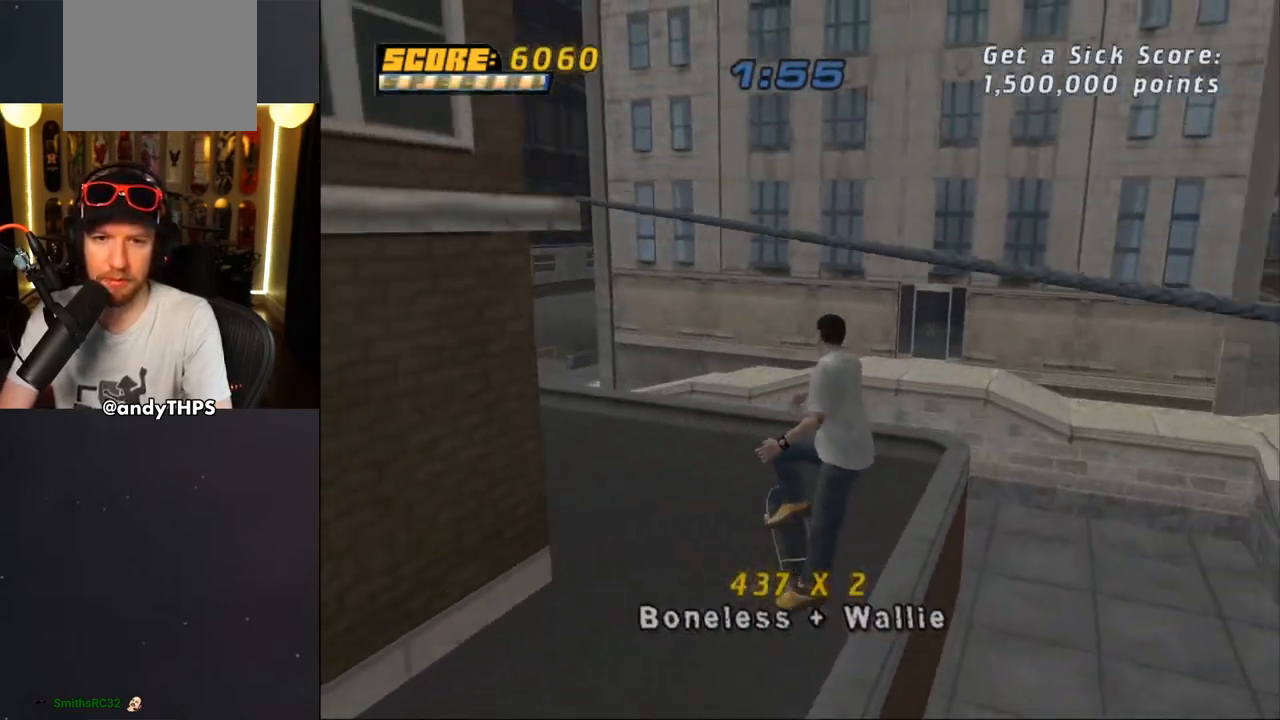
{"buttons": ["CIRCLE"], "left_stick": "center", "right_stick": "center", "events": []}
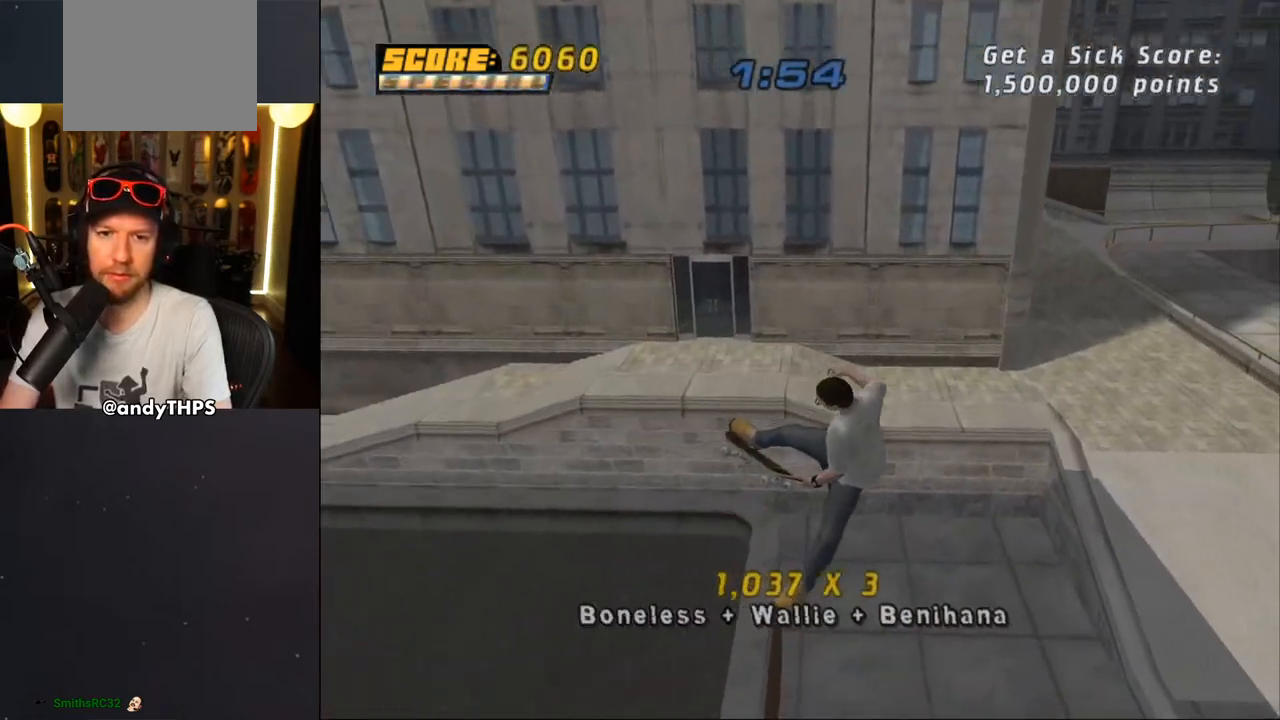
{"buttons": [], "left_stick": "center", "right_stick": "center", "events": [[50, "CIRCLE", "up"], [133, "right_stick", "down-left"], [283, "DPAD_DOWN", "down"], [350, "right_stick", "center"], [383, "CROSS", "down"], [383, "DPAD_DOWN", "up"], [467, "CROSS", "up"]]}
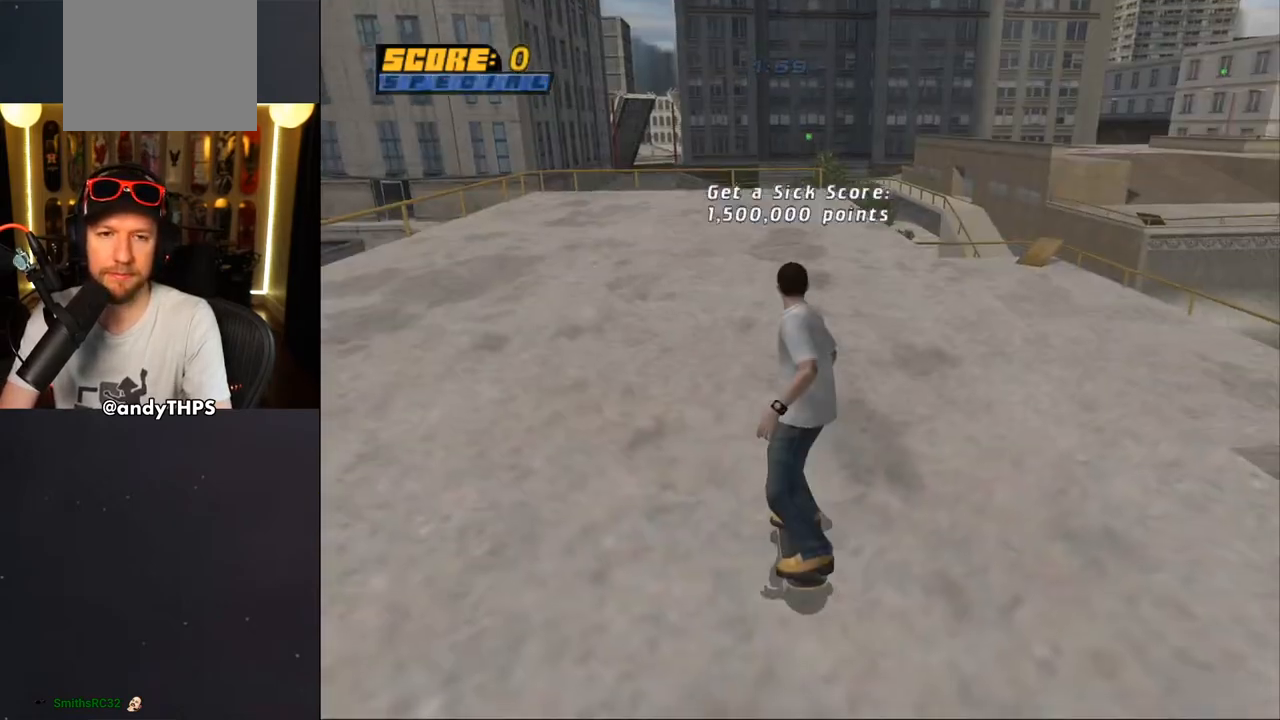
{"buttons": ["CROSS", "DPAD_UP"], "left_stick": "center", "right_stick": "center", "events": [[17, "CROSS", "down"], [317, "DPAD_UP", "down"]]}
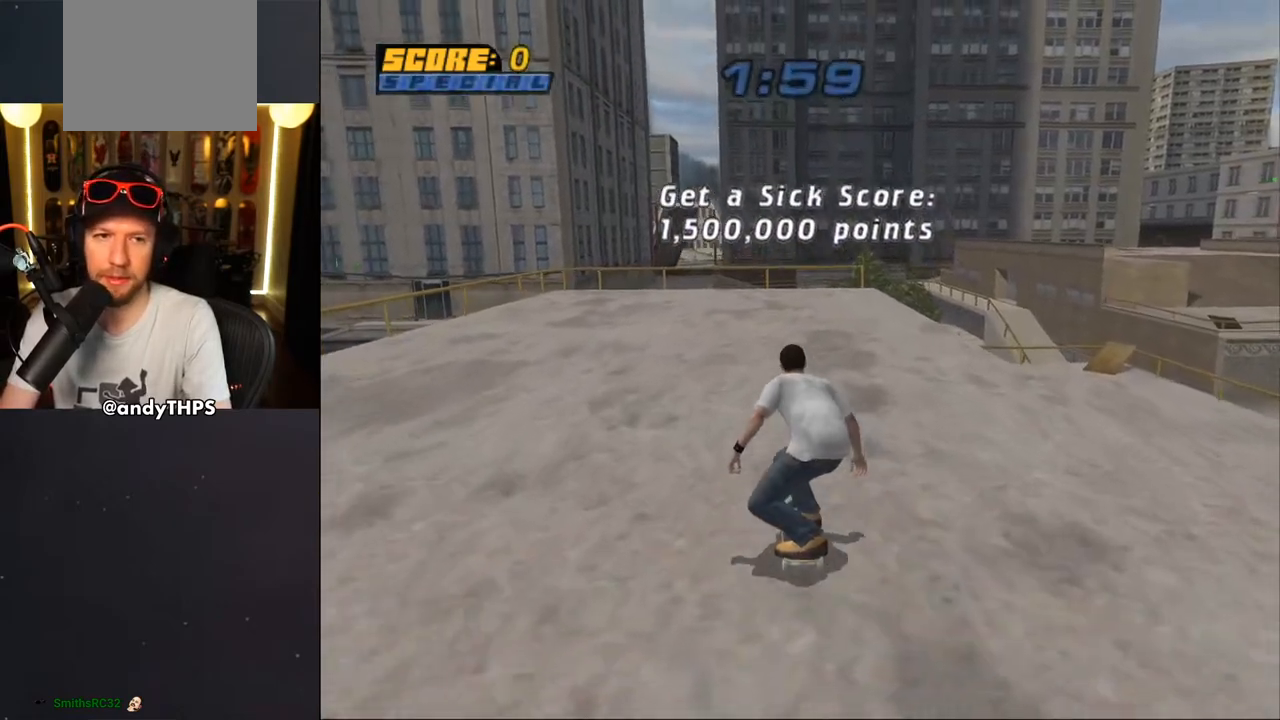
{"buttons": ["CROSS", "DPAD_UP", "DPAD_LEFT"], "left_stick": "center", "right_stick": "center", "events": [[33, "DPAD_UP", "up"], [150, "DPAD_UP", "down"], [233, "DPAD_UP", "up"], [333, "DPAD_UP", "down"], [400, "DPAD_UP", "up"], [450, "DPAD_LEFT", "down"], [500, "DPAD_UP", "down"]]}
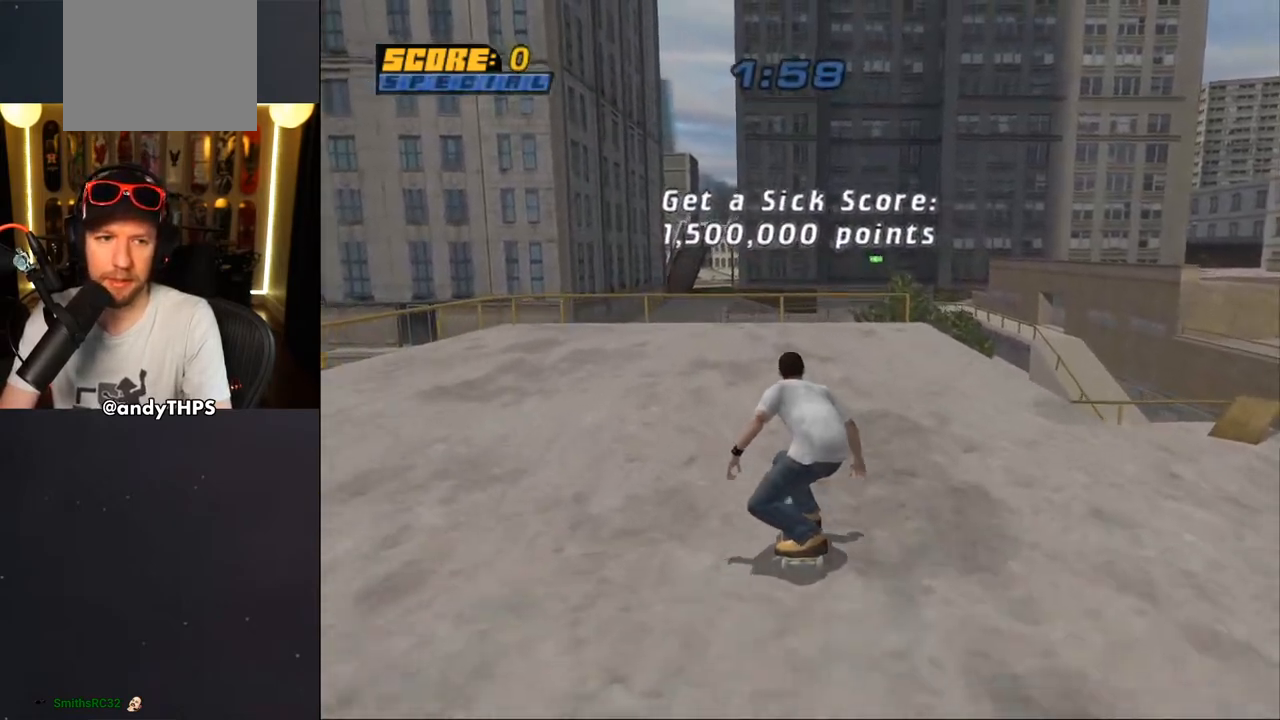
{"buttons": ["CROSS"], "left_stick": "center", "right_stick": "center", "events": [[283, "DPAD_LEFT", "up"], [283, "DPAD_UP", "up"]]}
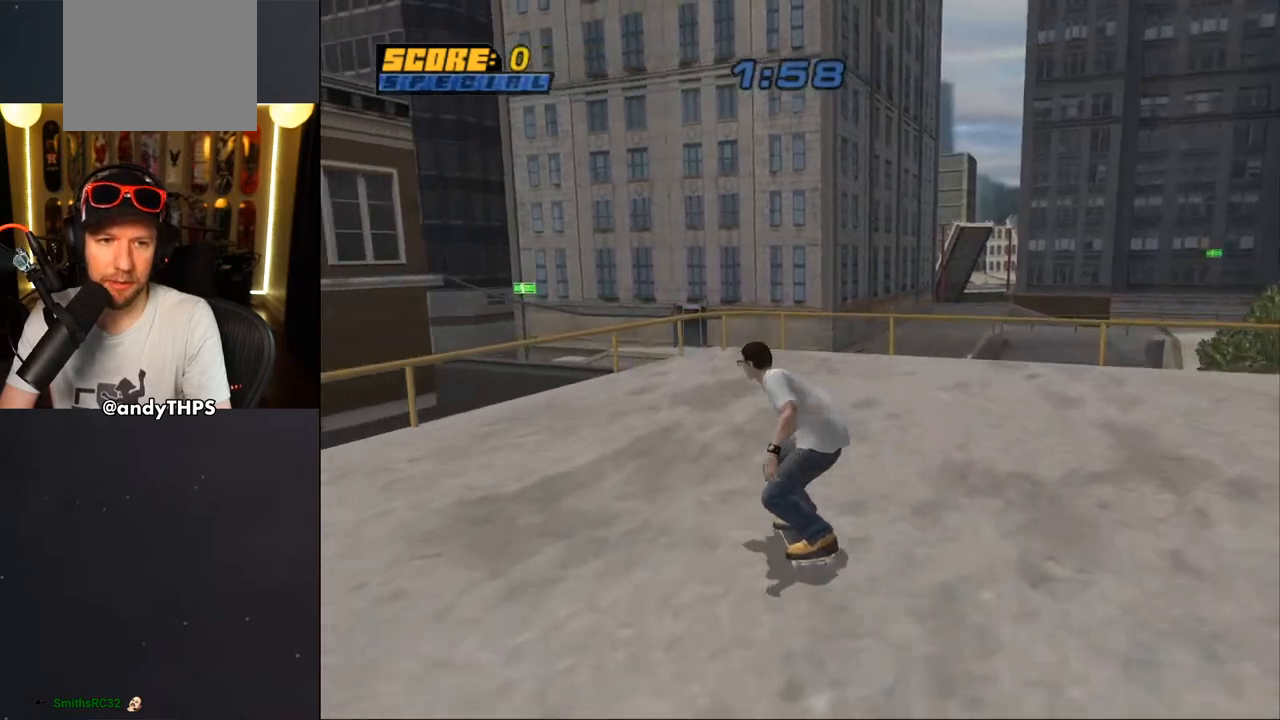
{"buttons": [], "left_stick": "center", "right_stick": "center", "events": [[100, "DPAD_UP", "down"], [133, "DPAD_UP", "up"], [283, "DPAD_UP", "down"], [300, "DPAD_LEFT", "down"], [433, "DPAD_LEFT", "up"], [433, "DPAD_UP", "up"], [450, "CROSS", "up"]]}
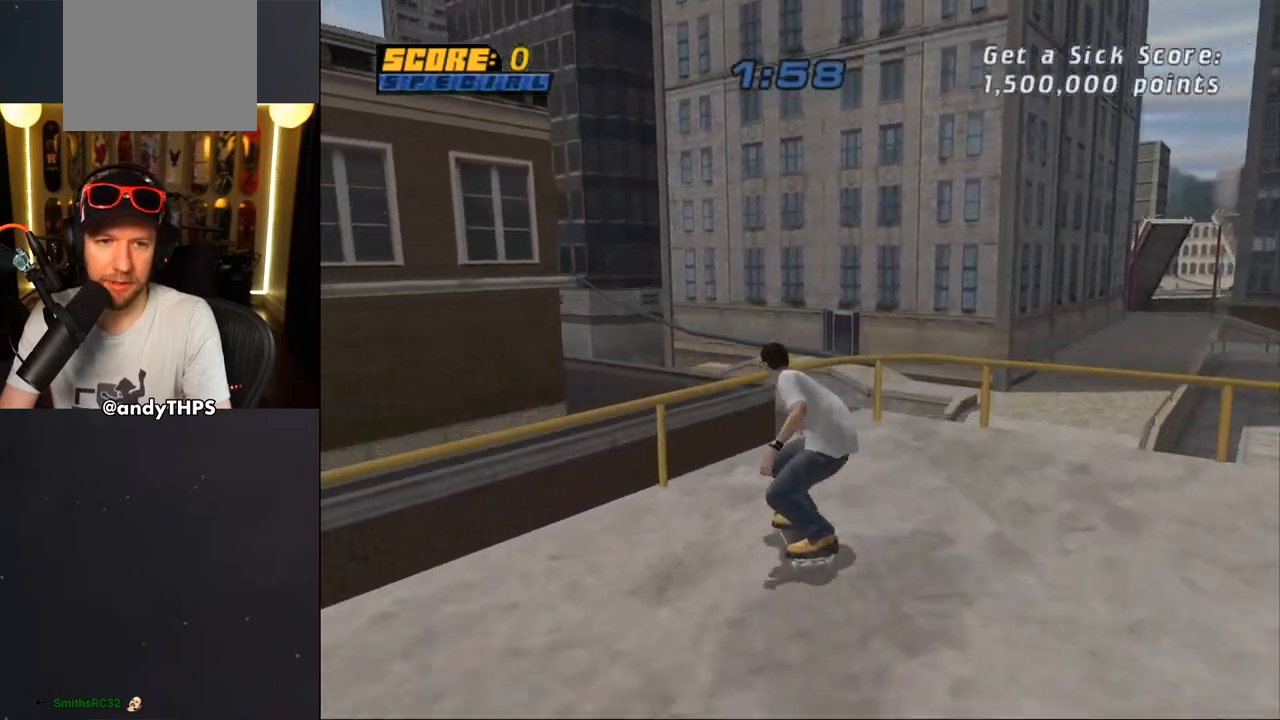
{"buttons": ["TRIANGLE"], "left_stick": "center", "right_stick": "center", "events": [[433, "TRIANGLE", "down"]]}
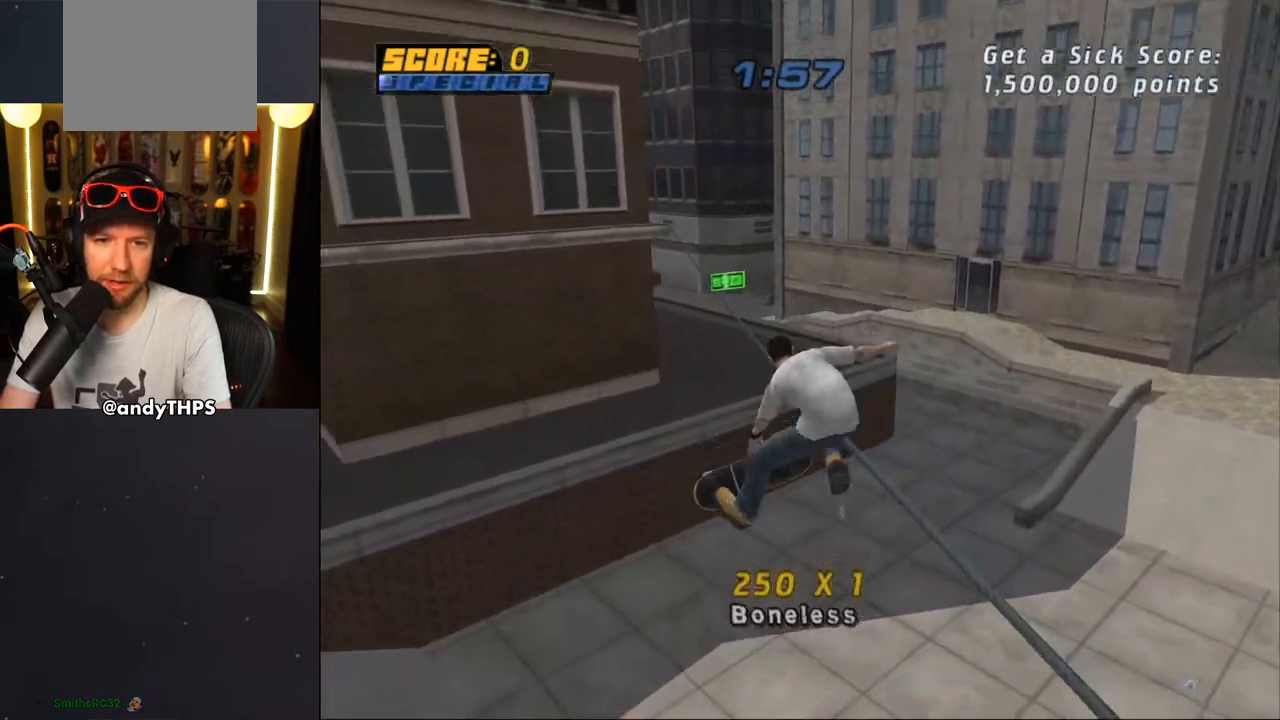
{"buttons": [], "left_stick": "center", "right_stick": "center", "events": [[300, "TRIANGLE", "up"]]}
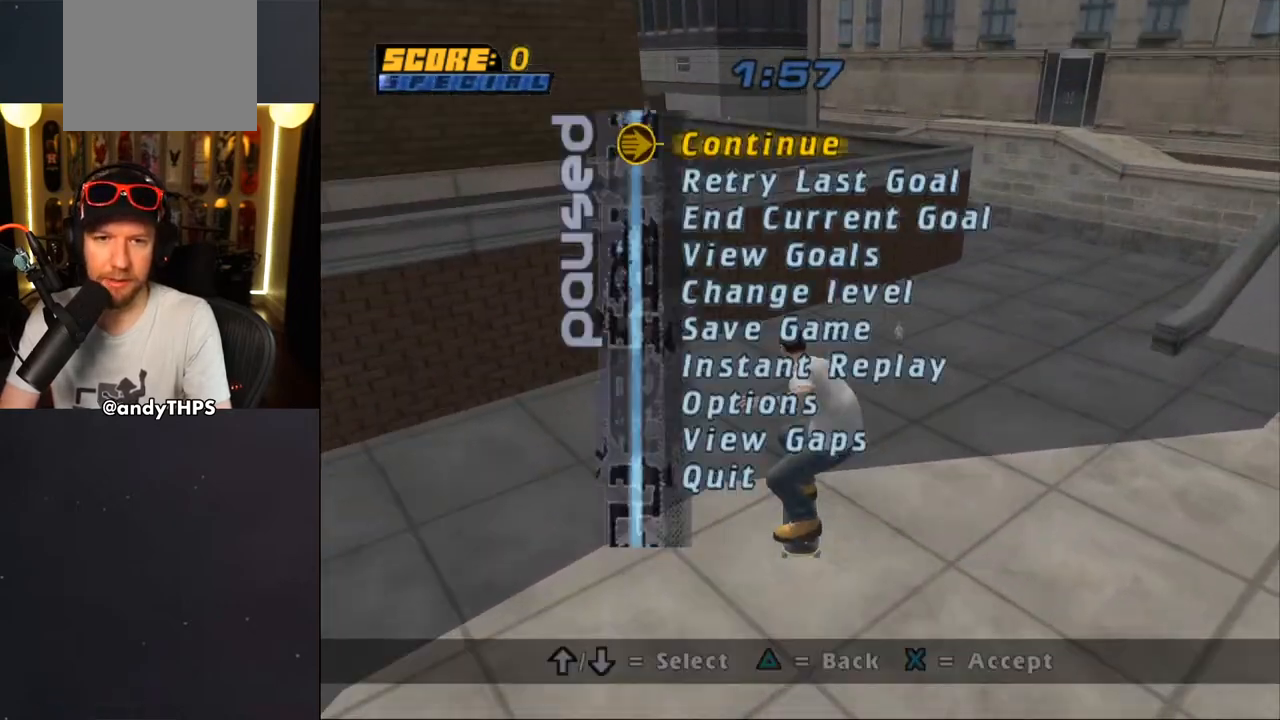
{"buttons": ["CROSS", "DPAD_RIGHT"], "left_stick": "center", "right_stick": "center", "events": [[50, "DPAD_DOWN", "down"], [133, "DPAD_DOWN", "up"], [150, "CROSS", "down"], [200, "CROSS", "up"], [233, "CROSS", "down"], [417, "DPAD_RIGHT", "down"]]}
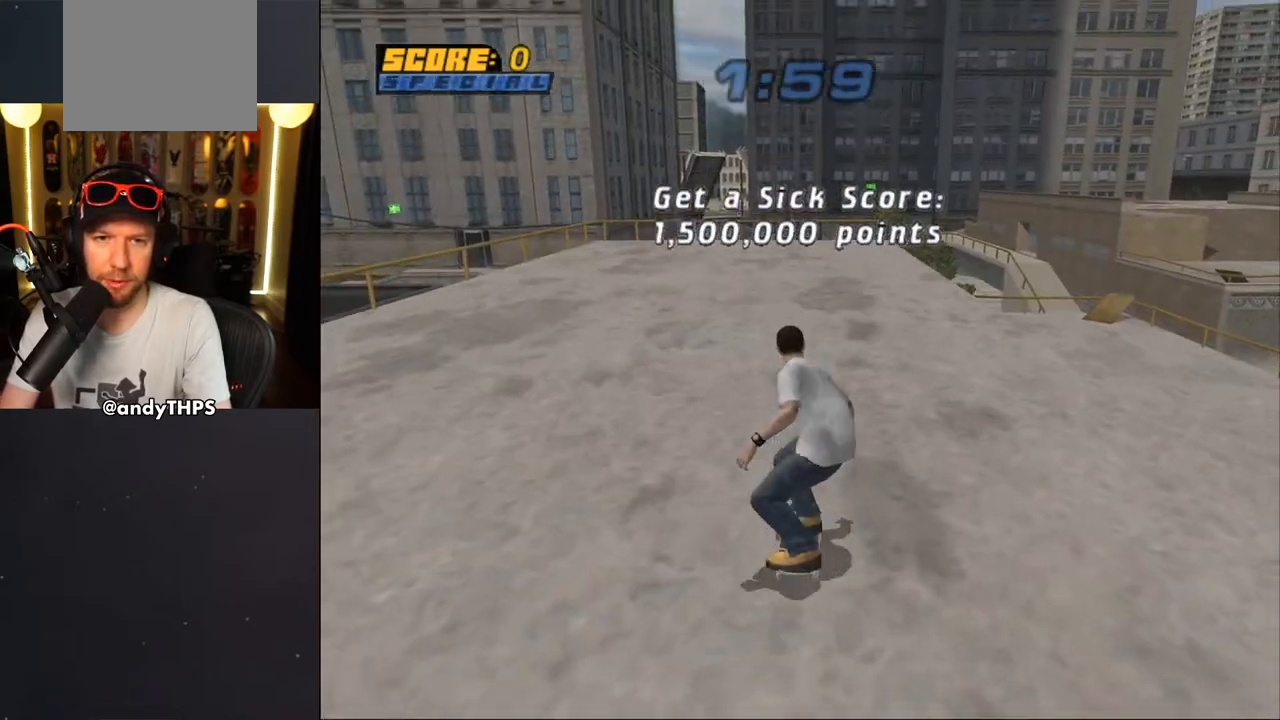
{"buttons": ["CROSS"], "left_stick": "center", "right_stick": "center", "events": [[50, "DPAD_RIGHT", "up"], [183, "DPAD_LEFT", "down"], [233, "DPAD_UP", "down"], [367, "DPAD_UP", "up"], [400, "DPAD_LEFT", "up"]]}
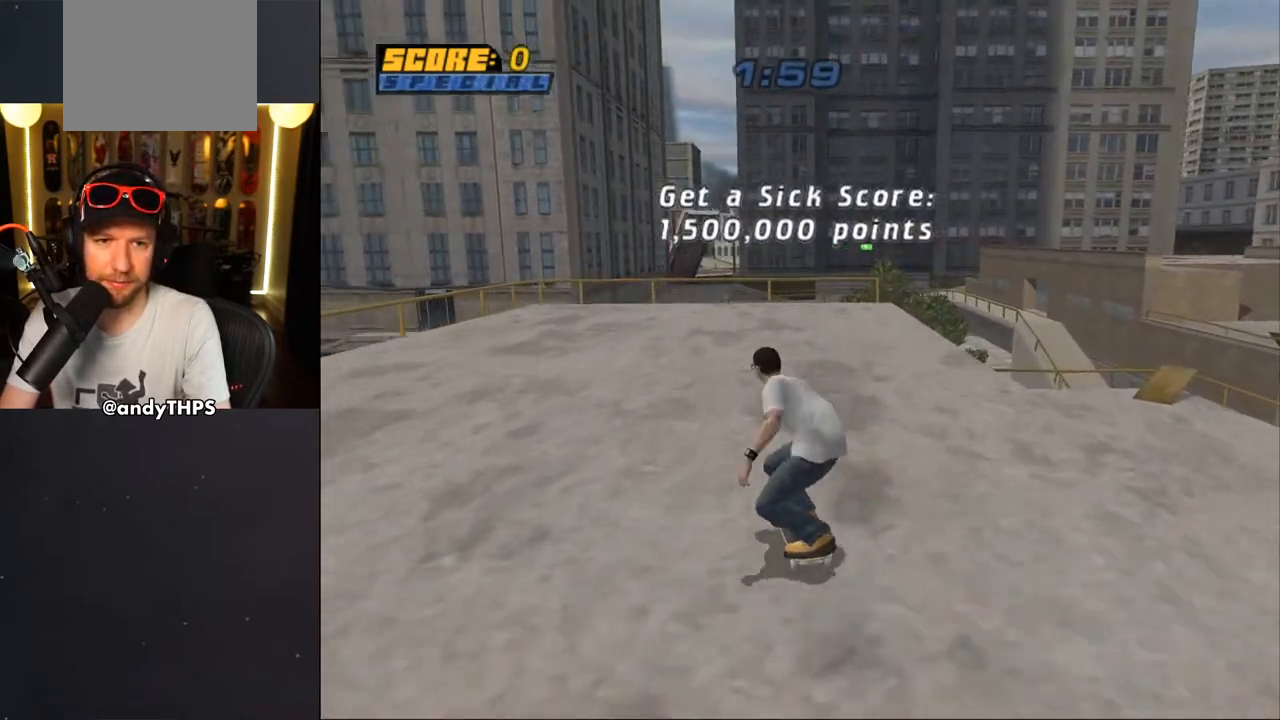
{"buttons": ["CROSS", "DPAD_UP"], "left_stick": "center", "right_stick": "center", "events": [[17, "DPAD_LEFT", "down"], [233, "DPAD_LEFT", "up"], [433, "DPAD_UP", "down"]]}
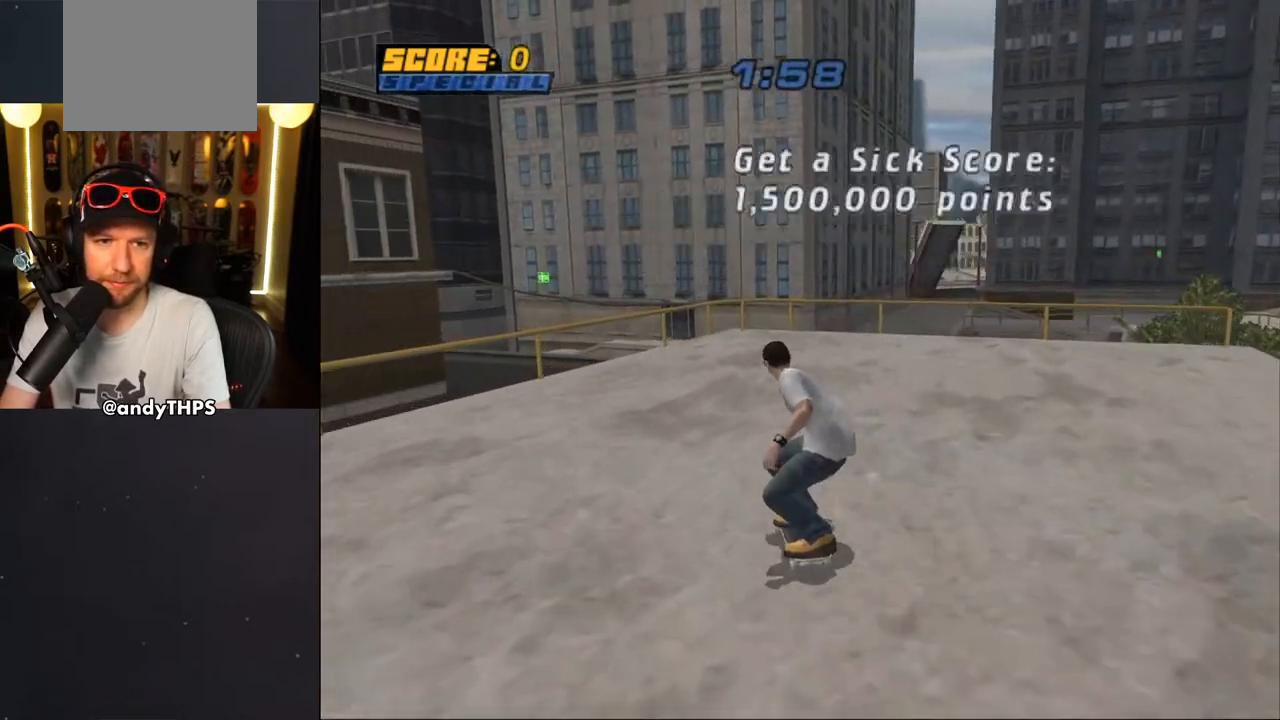
{"buttons": ["CROSS"], "left_stick": "center", "right_stick": "center", "events": [[17, "DPAD_UP", "up"], [83, "DPAD_UP", "down"], [167, "DPAD_UP", "up"], [250, "DPAD_UP", "down"], [317, "DPAD_UP", "up"], [417, "DPAD_UP", "down"], [467, "DPAD_UP", "up"]]}
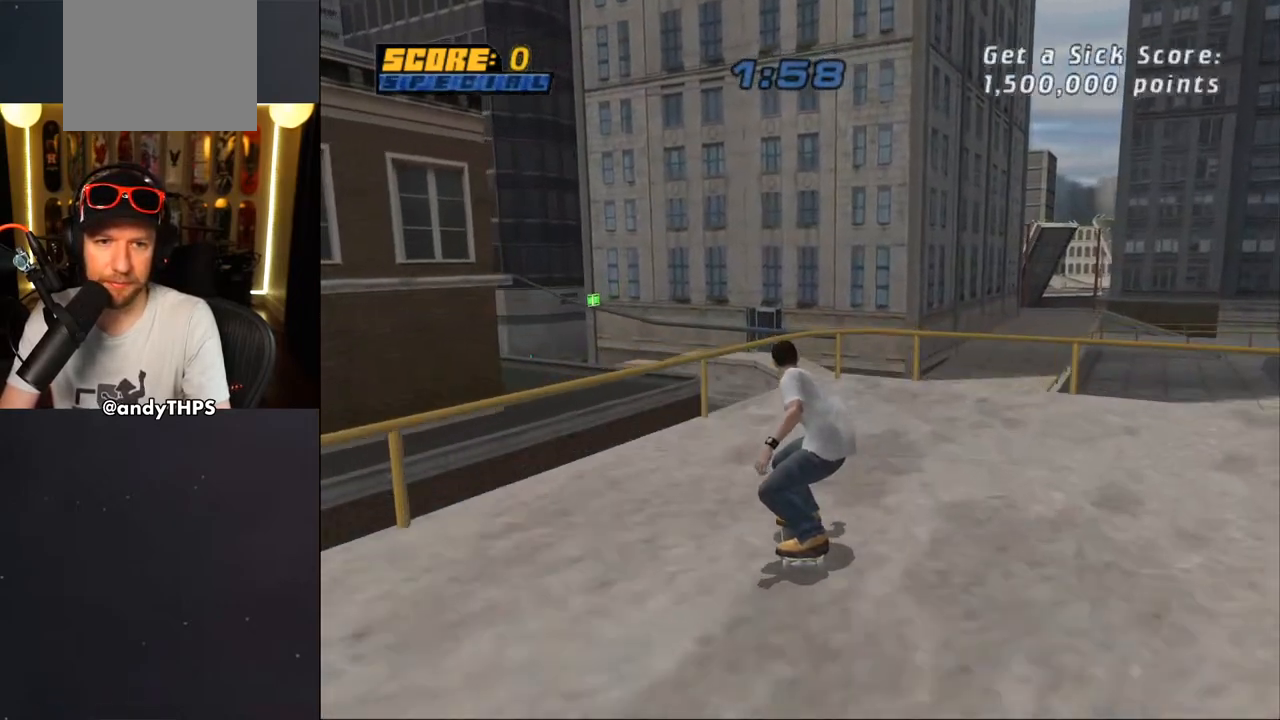
{"buttons": ["L2", "DPAD_UP"], "left_stick": "center", "right_stick": "center", "events": [[33, "DPAD_LEFT", "down"], [33, "DPAD_UP", "down"], [83, "L2", "down"], [100, "CROSS", "up"], [150, "L2", "up"], [167, "DPAD_LEFT", "up"], [183, "DPAD_UP", "up"], [233, "L2", "down"], [267, "DPAD_UP", "down"]]}
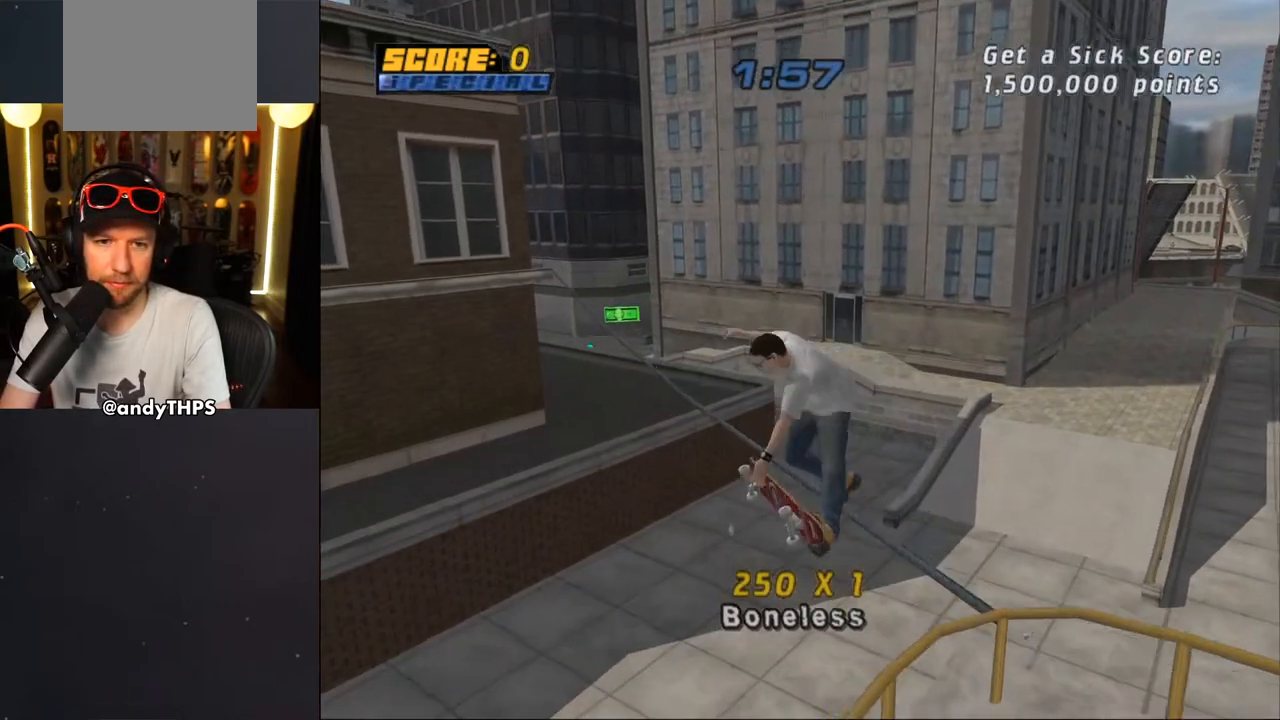
{"buttons": ["CROSS", "SQUARE", "L2", "DPAD_UP"], "left_stick": "center", "right_stick": "center", "events": [[17, "DPAD_UP", "up"], [67, "DPAD_UP", "down"], [117, "TRIANGLE", "down"], [317, "DPAD_UP", "up"], [417, "TRIANGLE", "up"], [433, "CROSS", "down"], [450, "DPAD_UP", "down"], [500, "SQUARE", "down"]]}
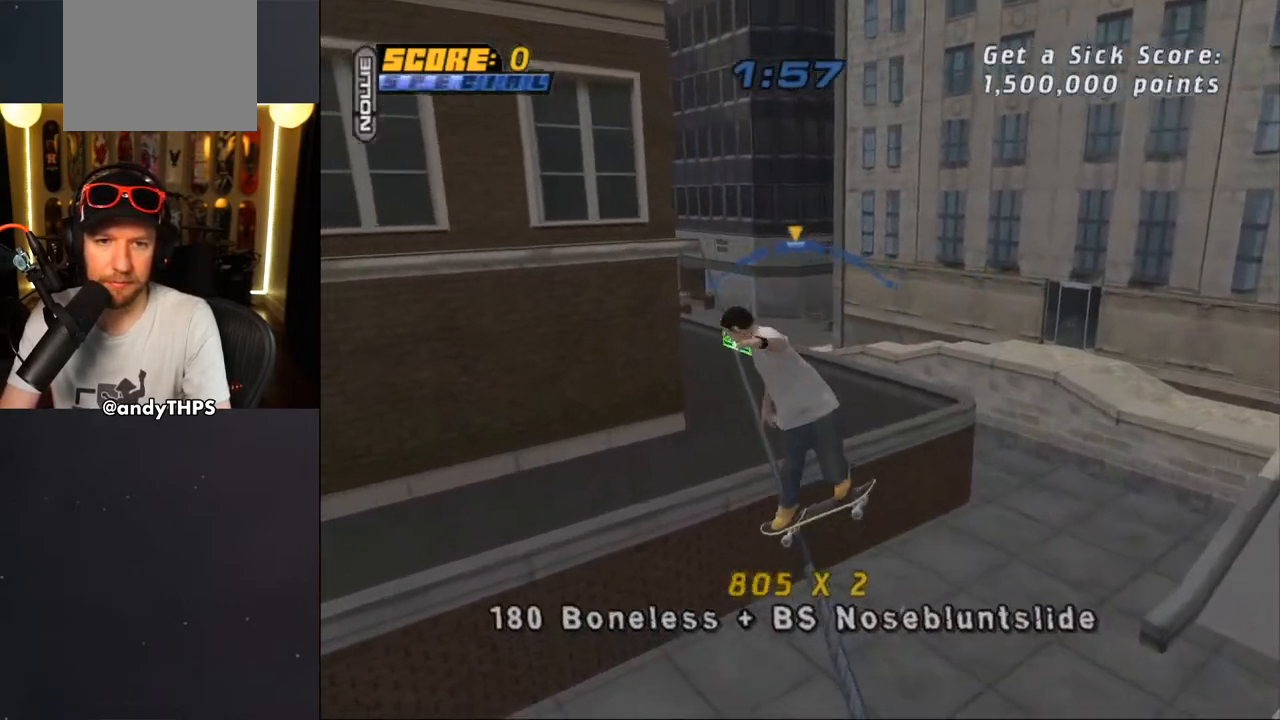
{"buttons": ["TRIANGLE", "L2"], "left_stick": "center", "right_stick": "center", "events": [[33, "CROSS", "up"], [167, "DPAD_UP", "up"], [183, "SQUARE", "up"], [233, "DPAD_UP", "down"], [367, "TRIANGLE", "down"], [483, "DPAD_UP", "up"]]}
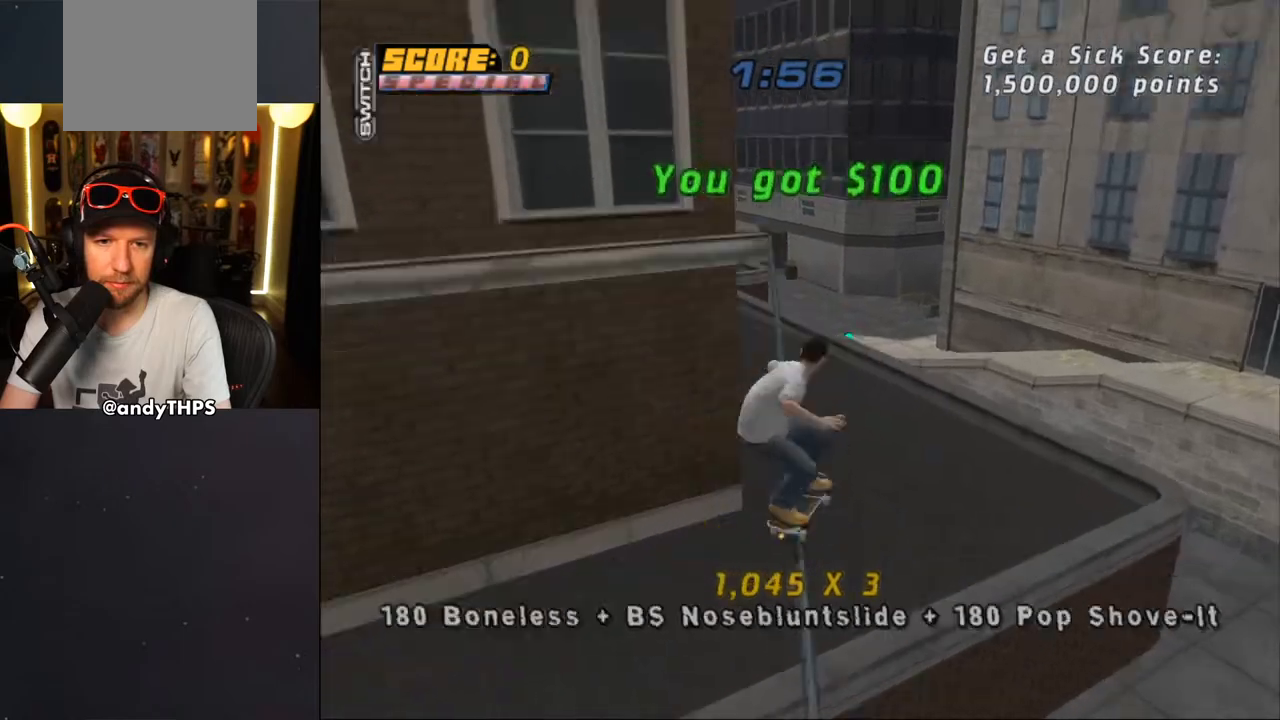
{"buttons": ["CROSS"], "left_stick": "center", "right_stick": "center", "events": [[117, "DPAD_RIGHT", "down"], [150, "L2", "up"], [183, "DPAD_RIGHT", "up"], [300, "DPAD_LEFT", "down"], [317, "TRIANGLE", "up"], [350, "CROSS", "down"], [383, "DPAD_LEFT", "up"]]}
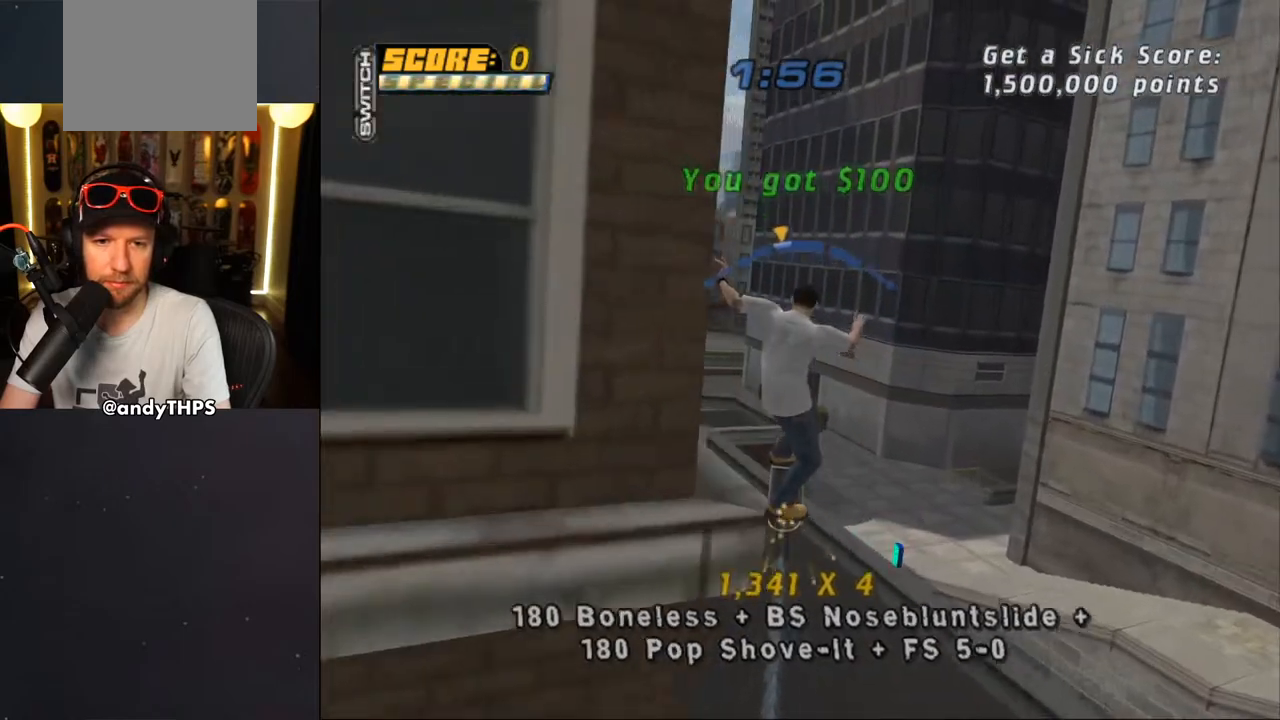
{"buttons": ["R1"], "left_stick": "center", "right_stick": "center", "events": [[167, "DPAD_UP", "down"], [200, "R1", "down"], [200, "SQUARE", "down"], [217, "CROSS", "up"], [333, "DPAD_UP", "up"], [367, "SQUARE", "up"], [400, "DPAD_UP", "down"], [483, "DPAD_UP", "up"]]}
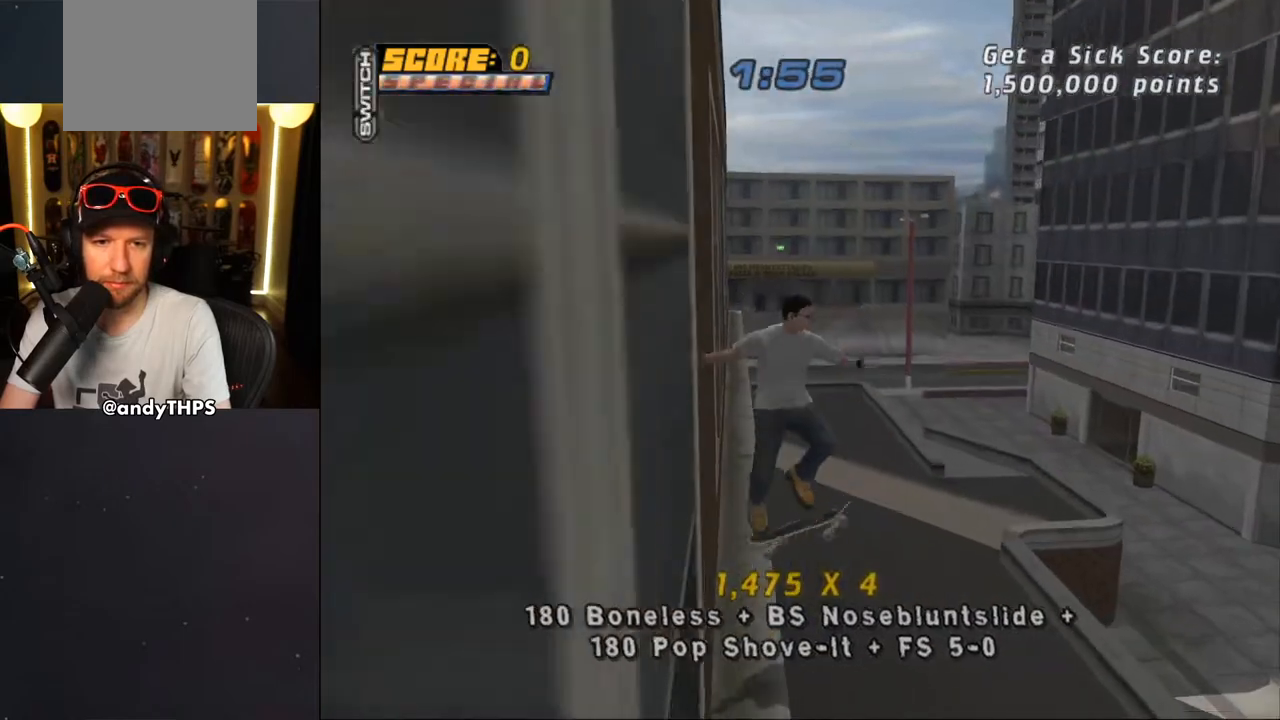
{"buttons": ["CROSS", "DPAD_RIGHT"], "left_stick": "center", "right_stick": "center", "events": [[33, "DPAD_UP", "down"], [117, "TRIANGLE", "down"], [217, "DPAD_LEFT", "down"], [333, "DPAD_LEFT", "up"], [333, "DPAD_UP", "up"], [400, "R1", "up"], [400, "TRIANGLE", "up"], [417, "CROSS", "down"], [433, "DPAD_RIGHT", "down"]]}
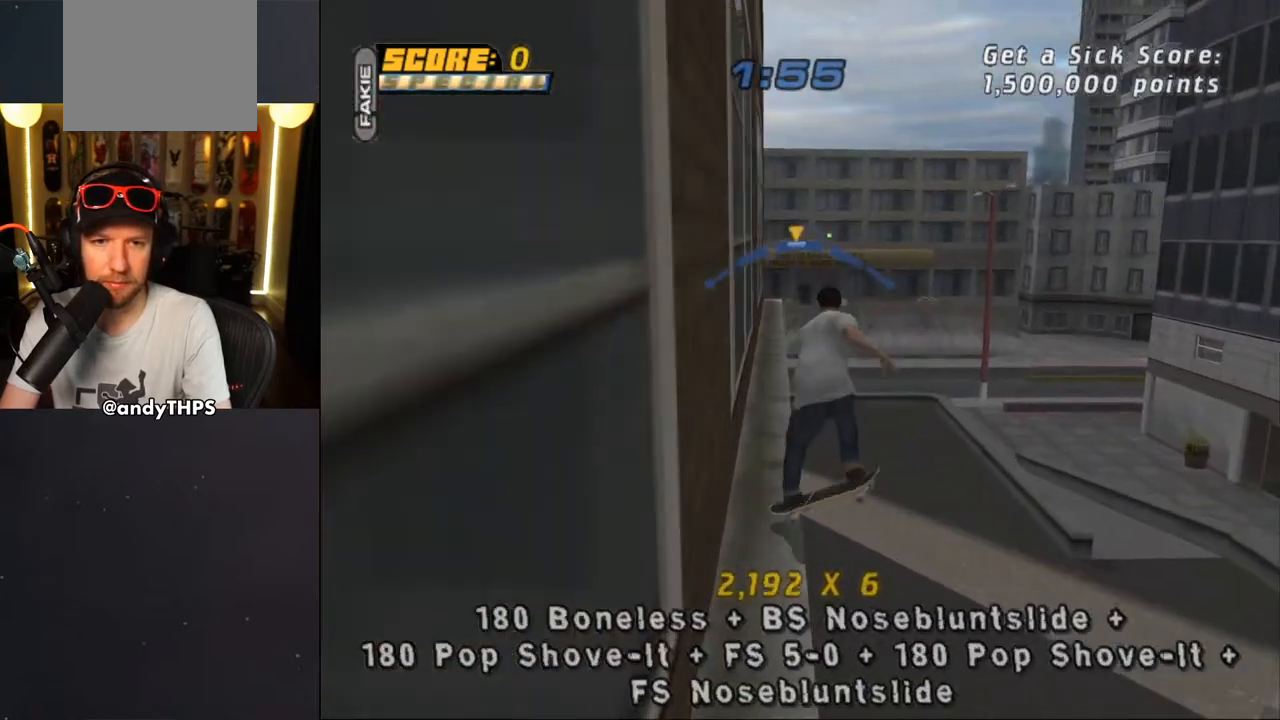
{"buttons": ["CROSS"], "left_stick": "center", "right_stick": "center", "events": [[100, "DPAD_RIGHT", "up"], [233, "DPAD_LEFT", "down"], [400, "DPAD_LEFT", "up"]]}
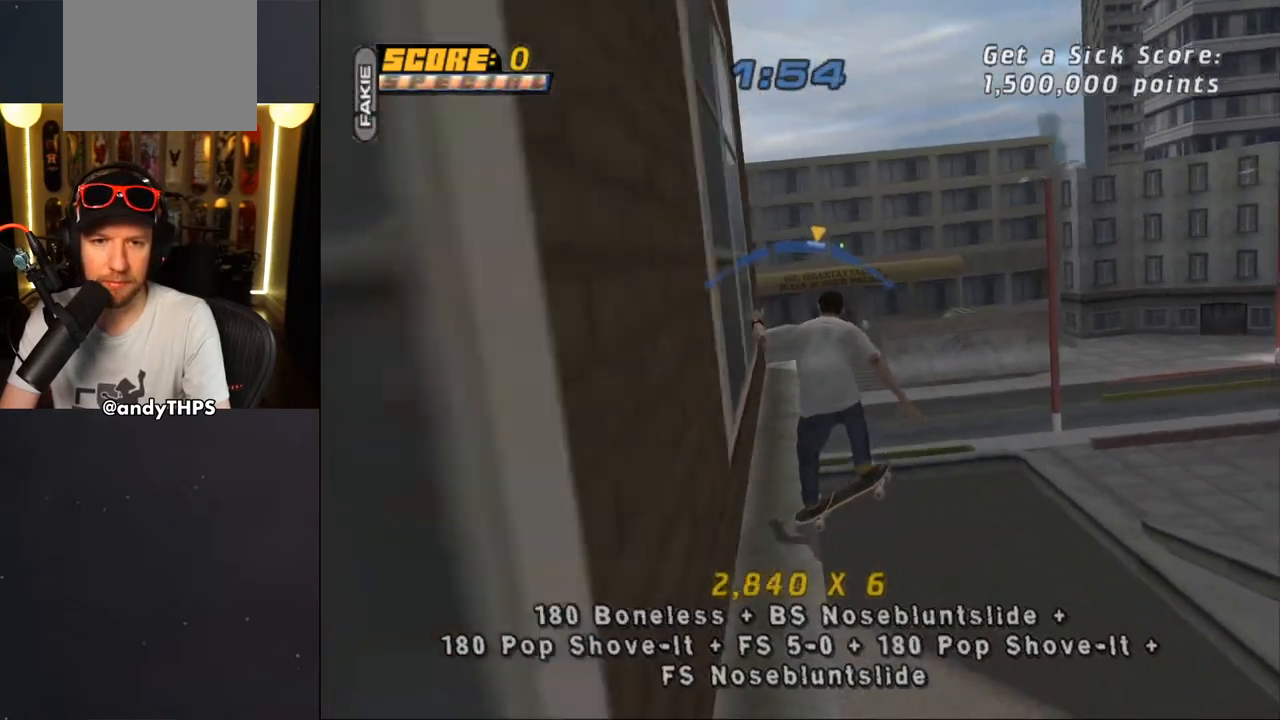
{"buttons": ["SQUARE", "R1", "DPAD_RIGHT"], "left_stick": "center", "right_stick": "center", "events": [[283, "DPAD_RIGHT", "down"], [317, "SQUARE", "down"], [333, "R1", "down"], [350, "CROSS", "up"]]}
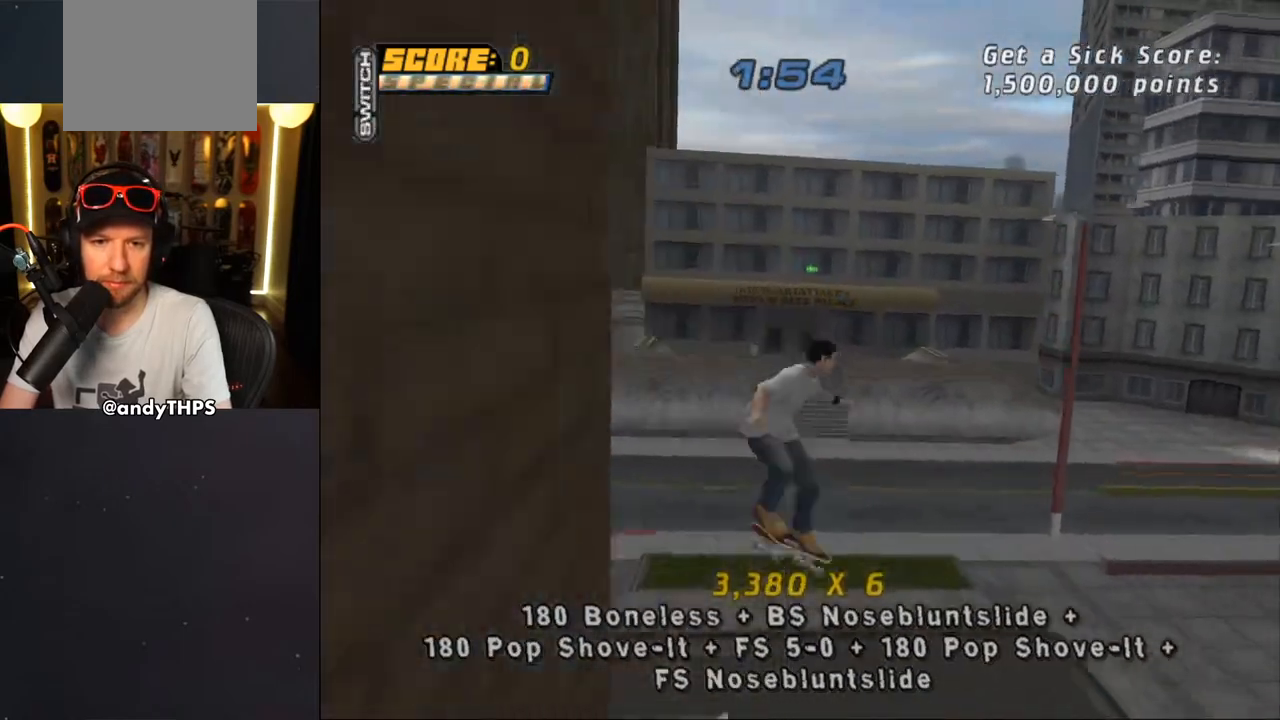
{"buttons": ["CROSS", "R1"], "left_stick": "center", "right_stick": "center", "events": [[67, "SQUARE", "up"], [117, "SQUARE", "down"], [217, "SQUARE", "up"], [317, "DPAD_RIGHT", "up"], [350, "CROSS", "down"]]}
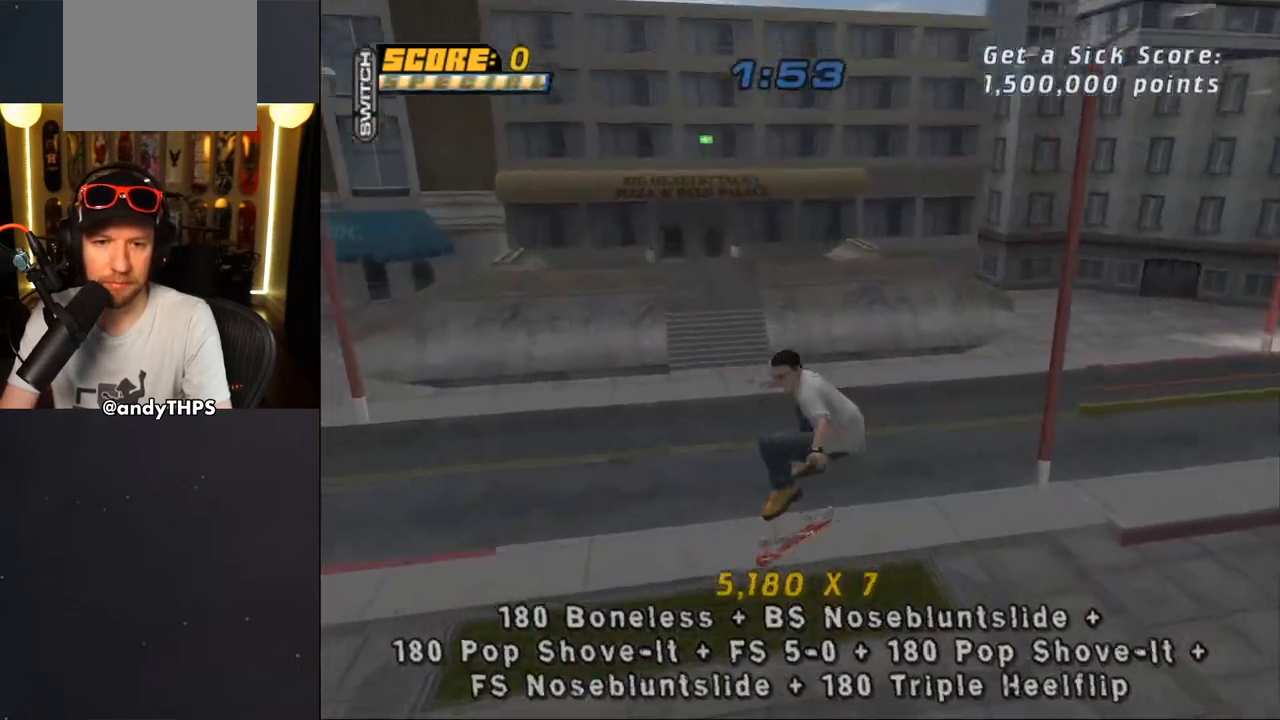
{"buttons": ["CROSS", "R1", "DPAD_UP", "DPAD_LEFT"], "left_stick": "center", "right_stick": "center"}
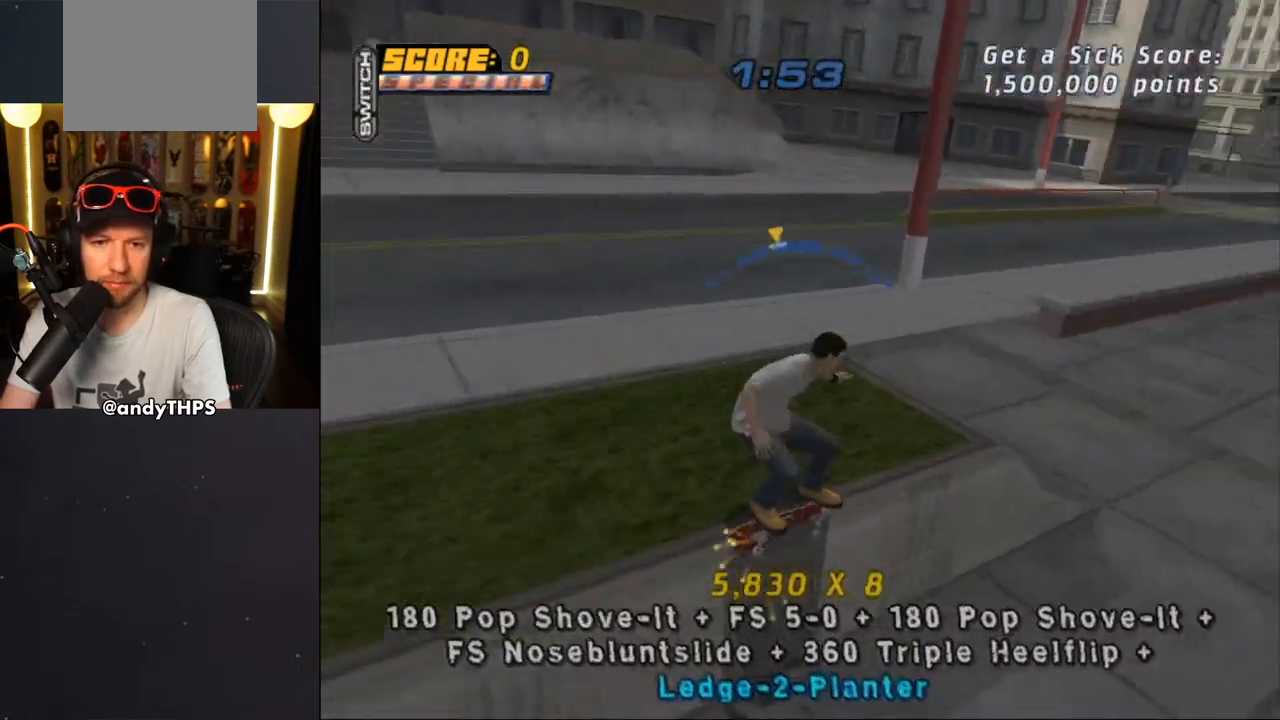
{"buttons": ["CROSS", "L2"], "left_stick": "center", "right_stick": "center", "events": [[17, "R1", "up"], [50, "L2", "down"], [100, "CROSS", "up"], [167, "CROSS", "down"], [283, "DPAD_LEFT", "up"], [283, "DPAD_UP", "up"], [383, "DPAD_UP", "down"], [467, "DPAD_UP", "up"]]}
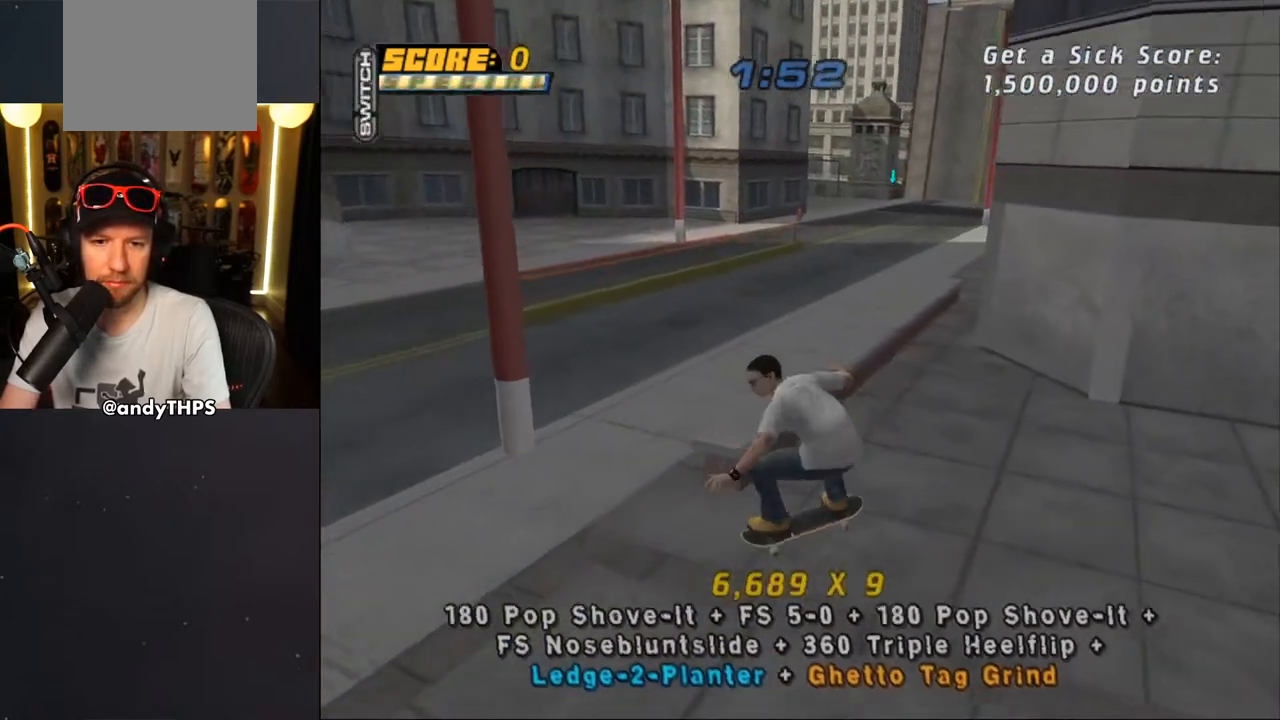
{"buttons": ["TRIANGLE"], "left_stick": "center", "right_stick": "center", "events": [[33, "DPAD_DOWN", "down"], [117, "DPAD_DOWN", "up"], [117, "L2", "up"], [167, "DPAD_UP", "down"], [300, "DPAD_UP", "up"], [383, "DPAD_LEFT", "down"], [450, "CROSS", "up"], [450, "TRIANGLE", "down"], [483, "DPAD_LEFT", "up"]]}